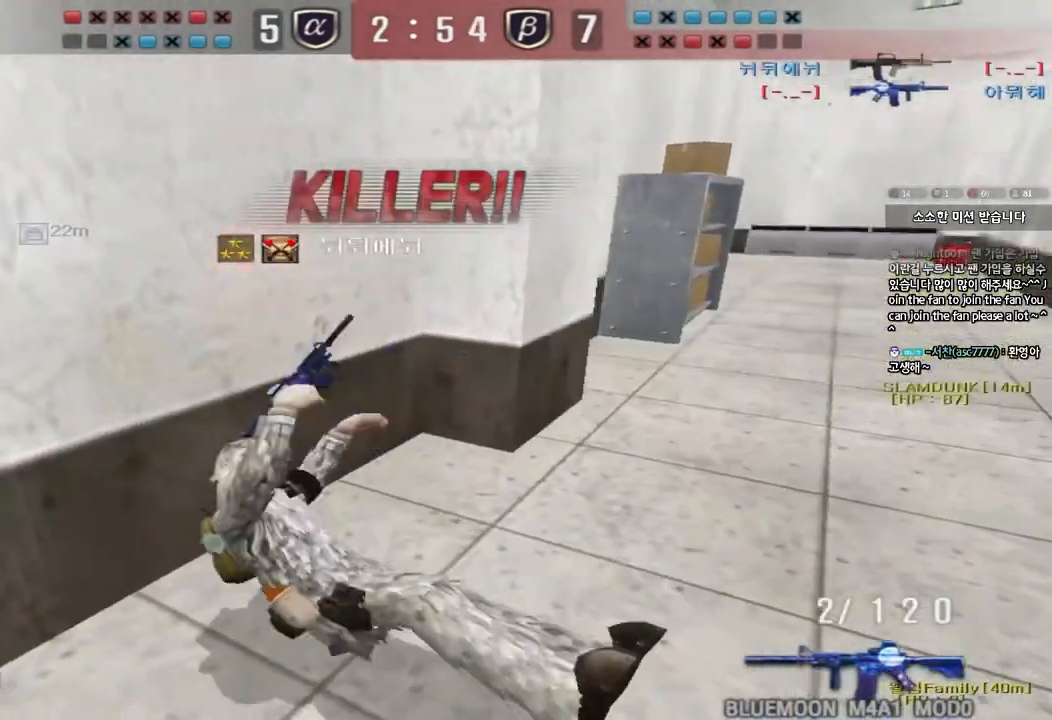
Gameplay with keyboard; each line is a JSON object with the keys held at the frame after it. "events" lists presses ("down") and releases ("up") of "a", "ctrl", "d", "e", "f", "q", "r", "s", "shift", "space", "tab" and "w" between this image and that frame as [ms after this image, input, new state], when the widget could be followed in between. No other keys are recorded. Mouse input is not recorded.
{"keys": ["tab"], "events": [[67, "d", "up"], [67, "w", "up"], [283, "tab", "down"]]}
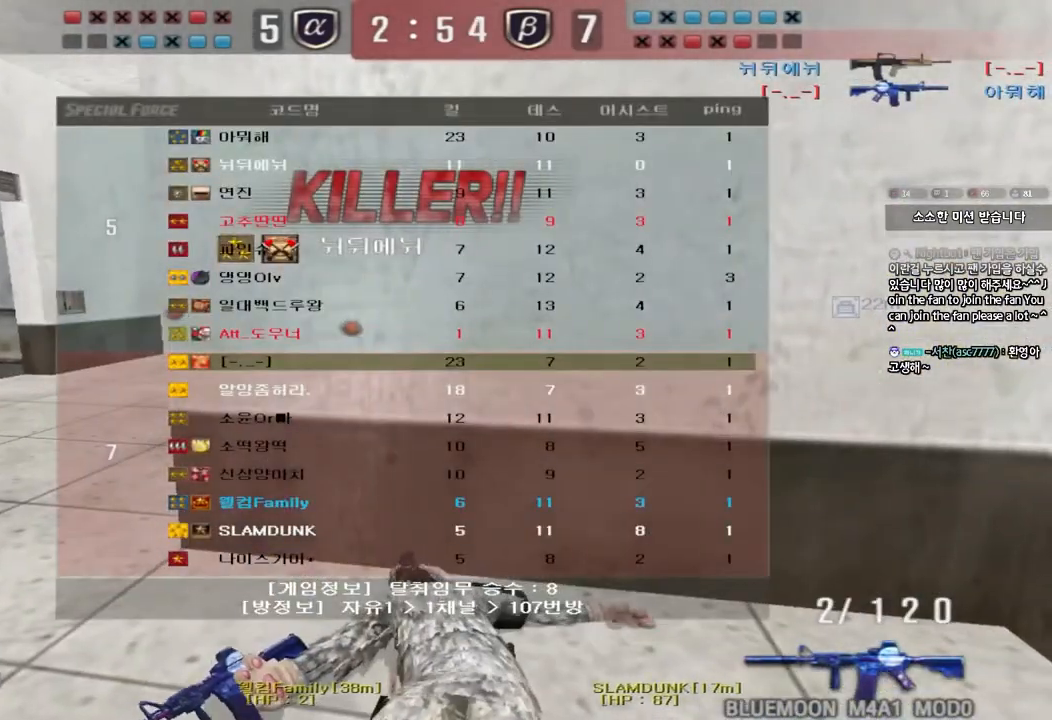
{"keys": ["d"], "events": [[167, "tab", "up"], [283, "w", "down"], [367, "w", "up"], [433, "d", "down"]]}
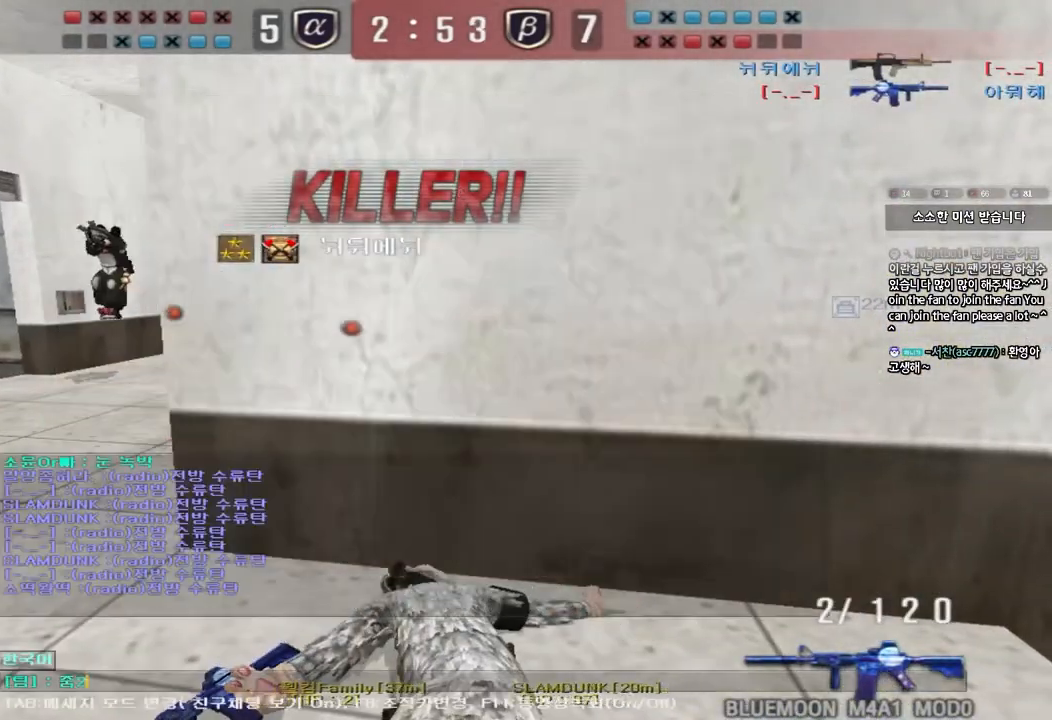
{"keys": ["d"], "events": [[50, "d", "up"], [267, "w", "down"], [367, "w", "up"], [433, "d", "down"]]}
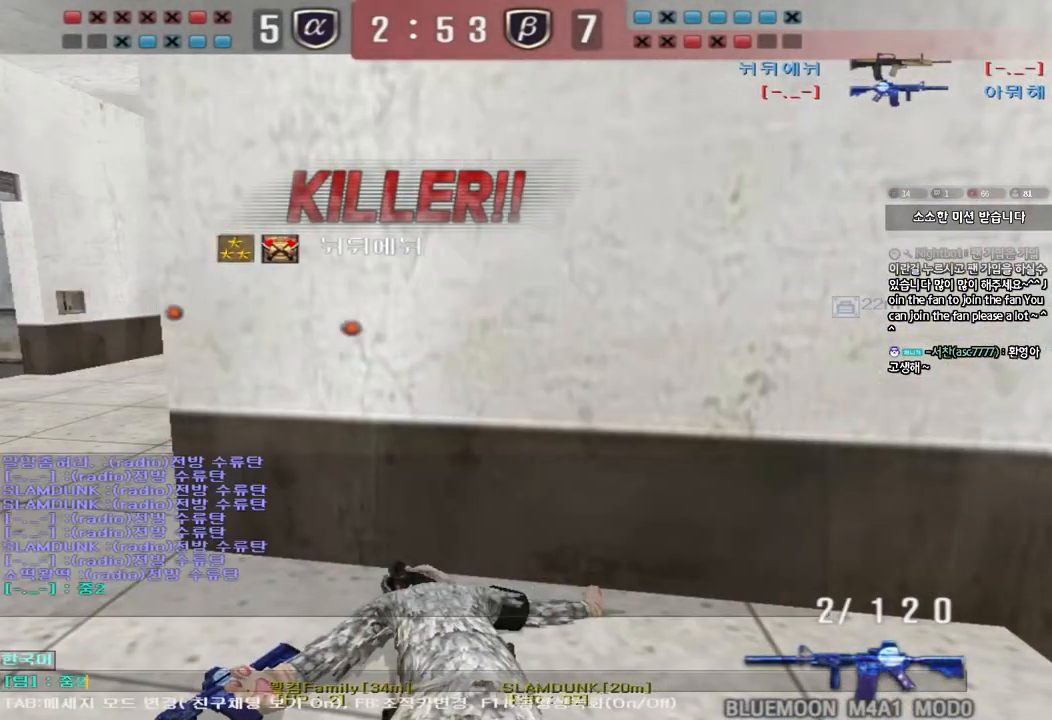
{"keys": ["tab"], "events": [[50, "d", "up"], [333, "tab", "down"]]}
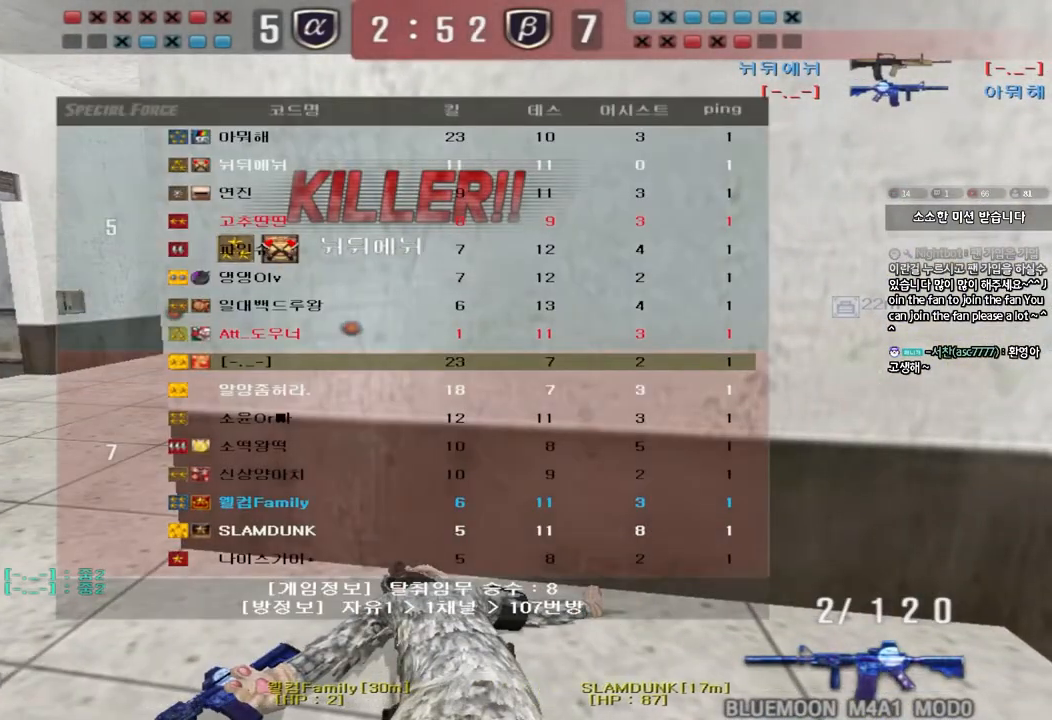
{"keys": ["tab"], "events": []}
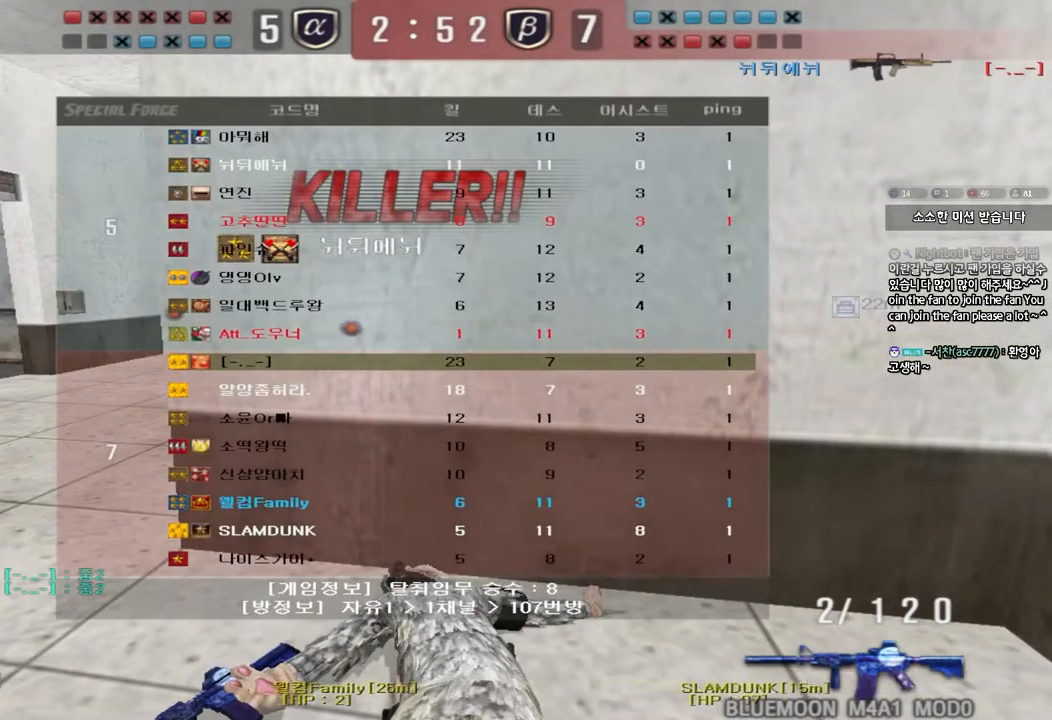
{"keys": [], "events": [[417, "tab", "up"]]}
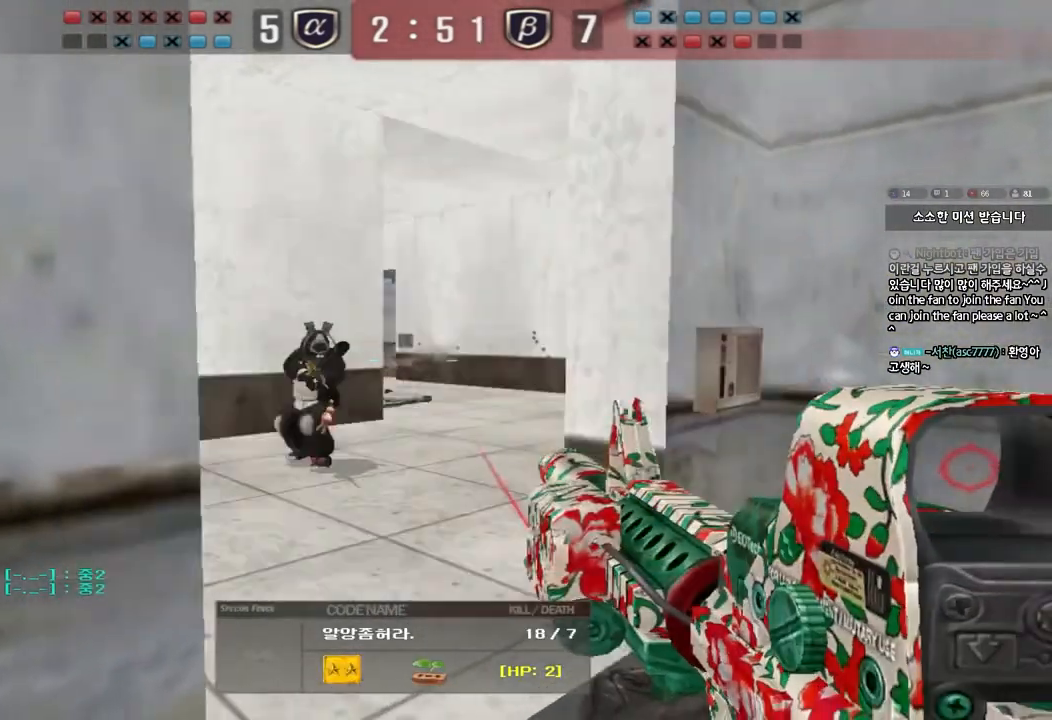
{"keys": [], "events": []}
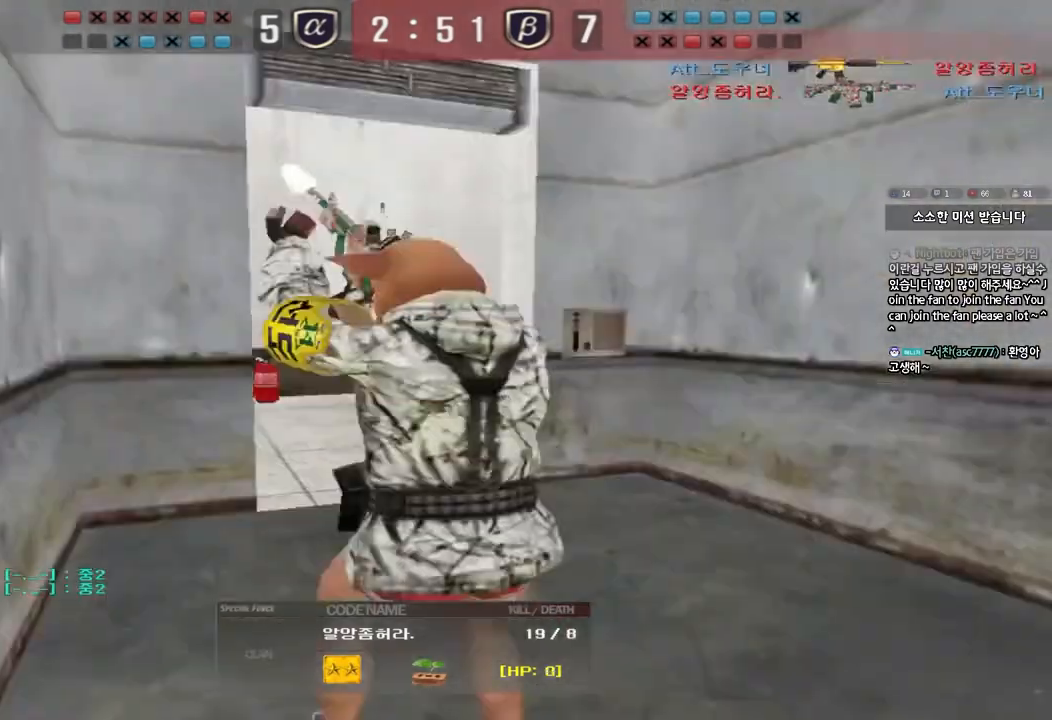
{"keys": ["tab"], "events": [[500, "tab", "down"]]}
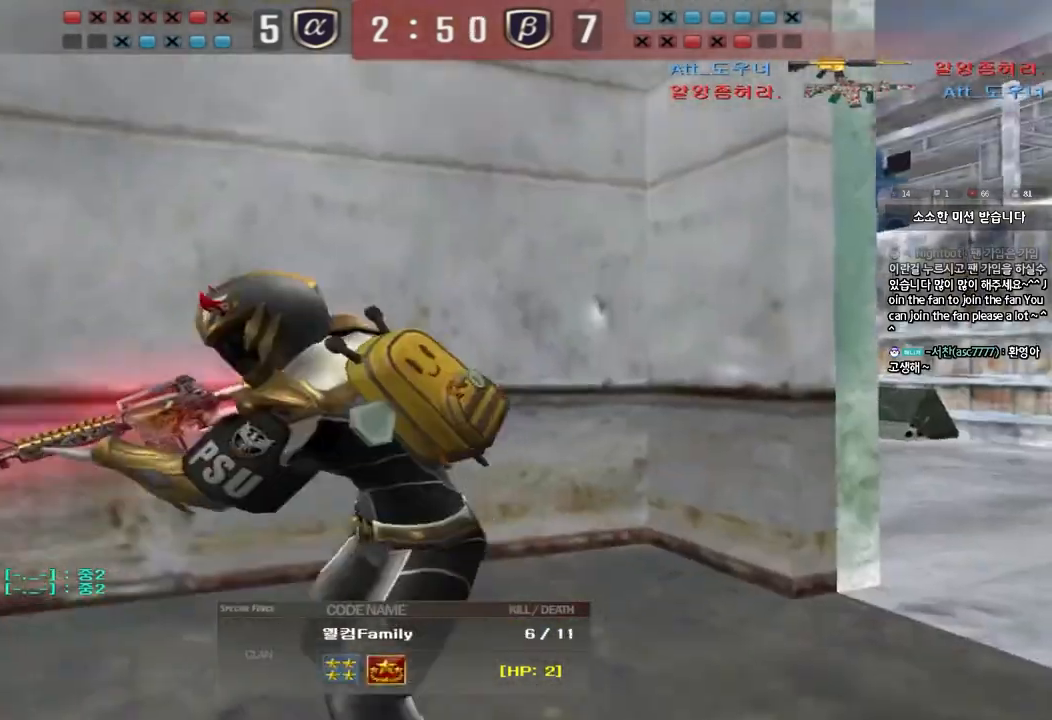
{"keys": ["tab"], "events": []}
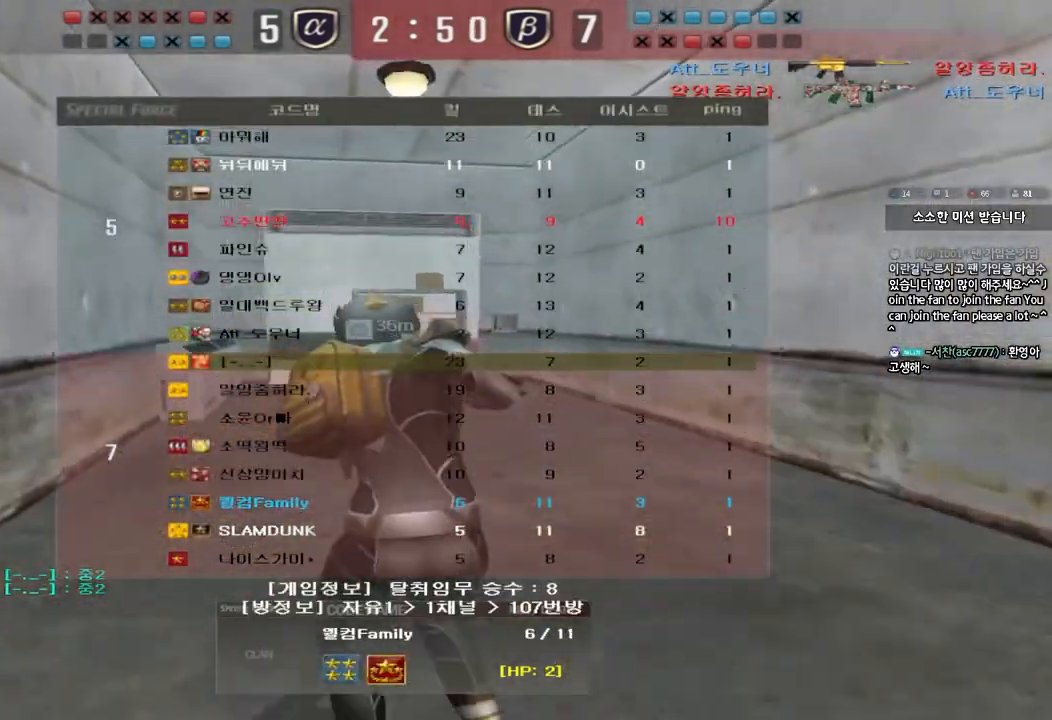
{"keys": ["tab"], "events": []}
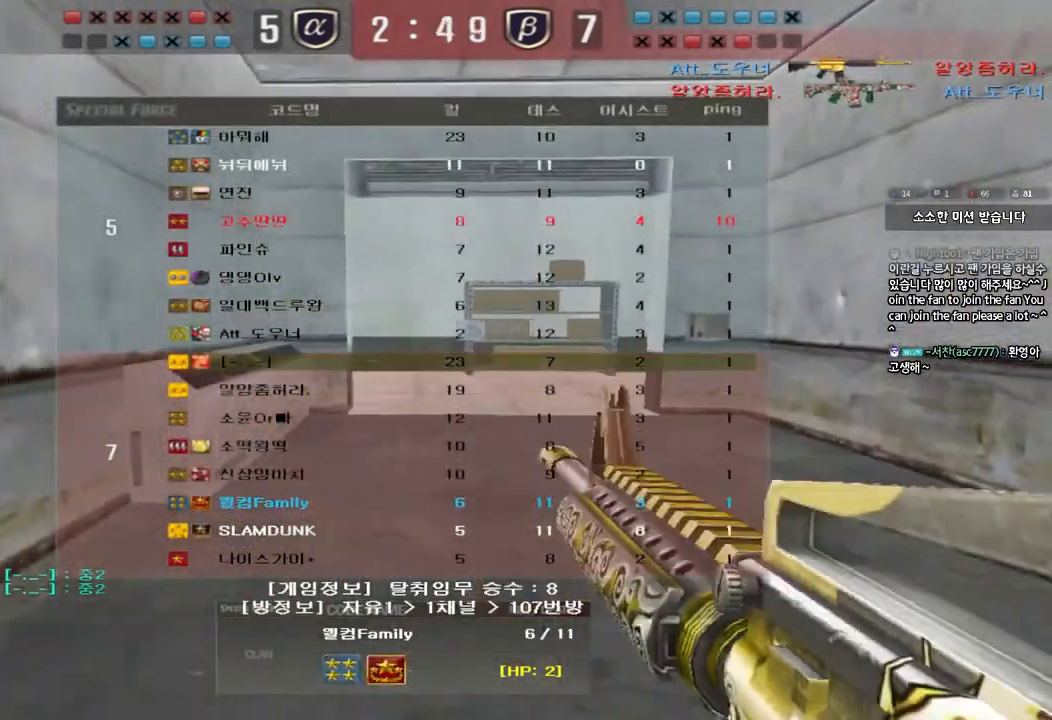
{"keys": [], "events": [[267, "tab", "up"]]}
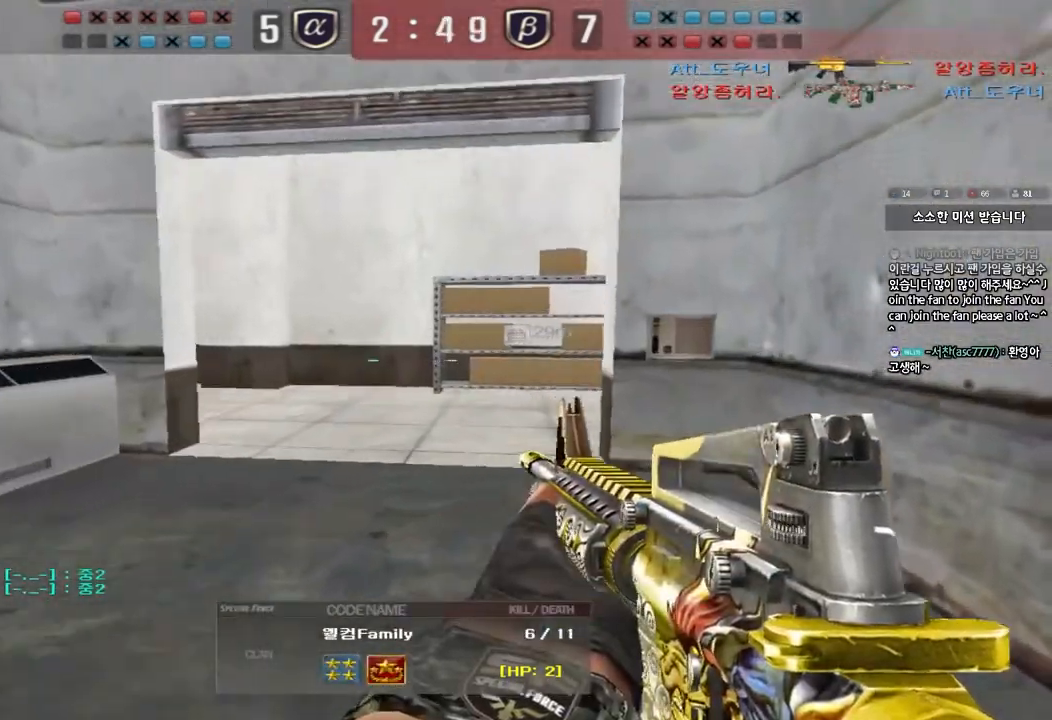
{"keys": [], "events": []}
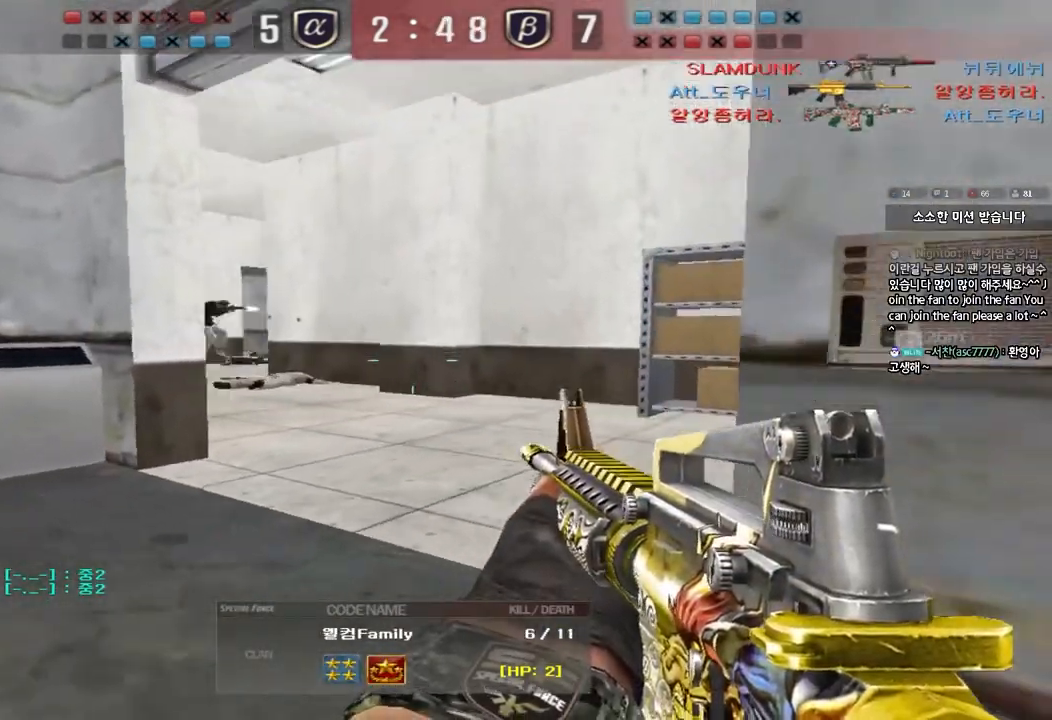
{"keys": [], "events": []}
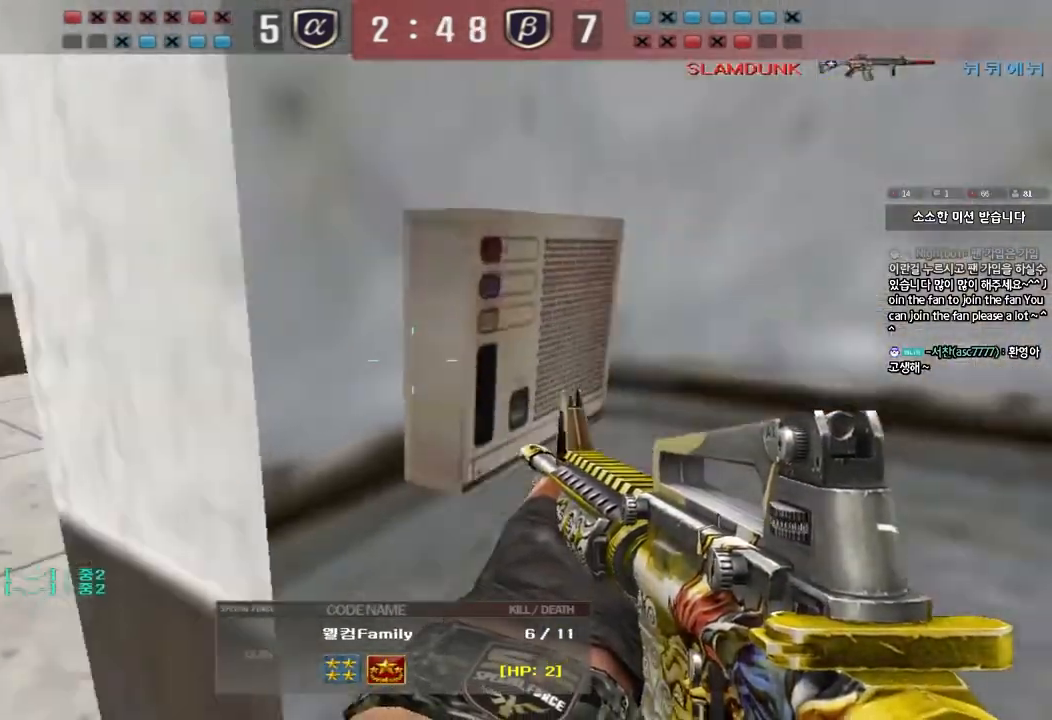
{"keys": [], "events": []}
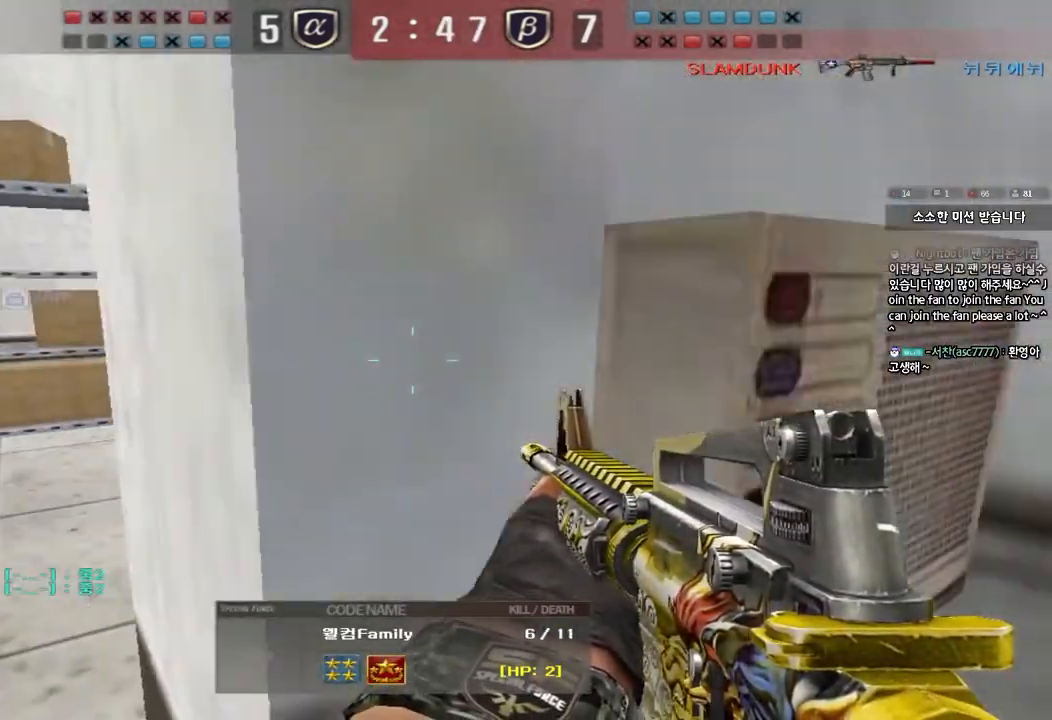
{"keys": [], "events": []}
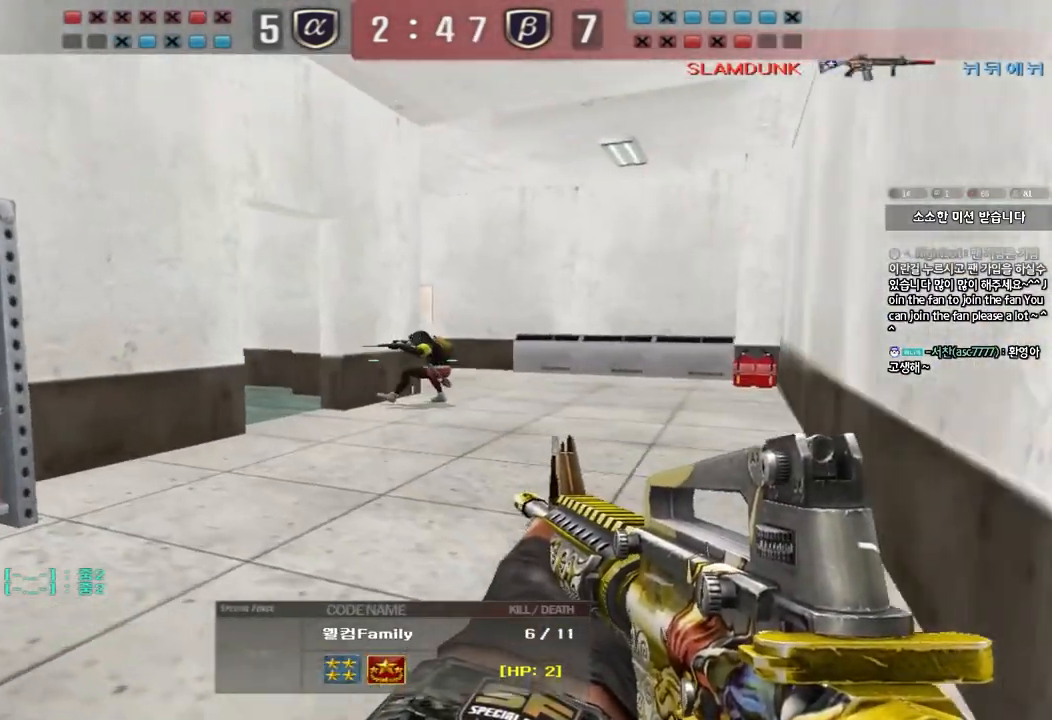
{"keys": [], "events": []}
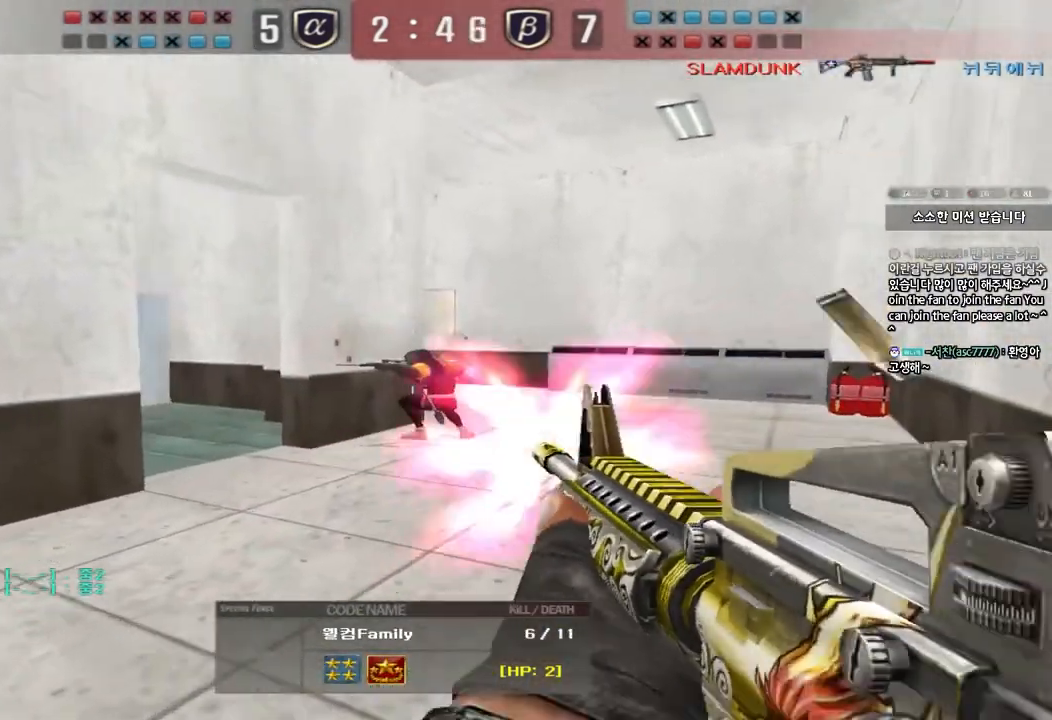
{"keys": ["tab"], "events": [[450, "tab", "down"]]}
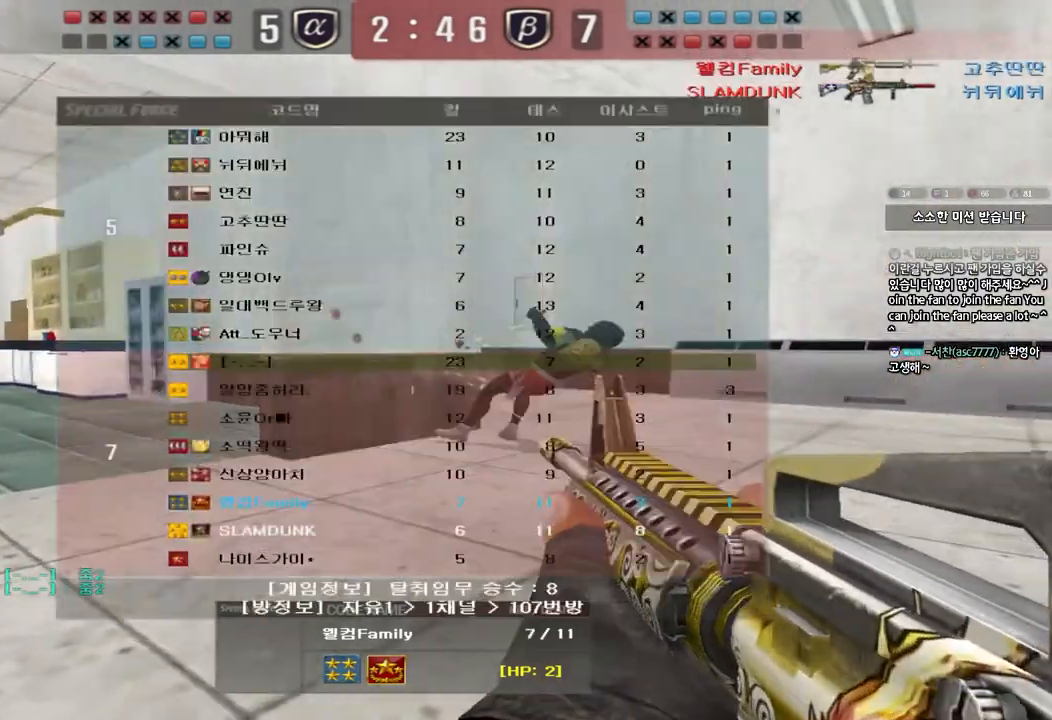
{"keys": ["tab"], "events": []}
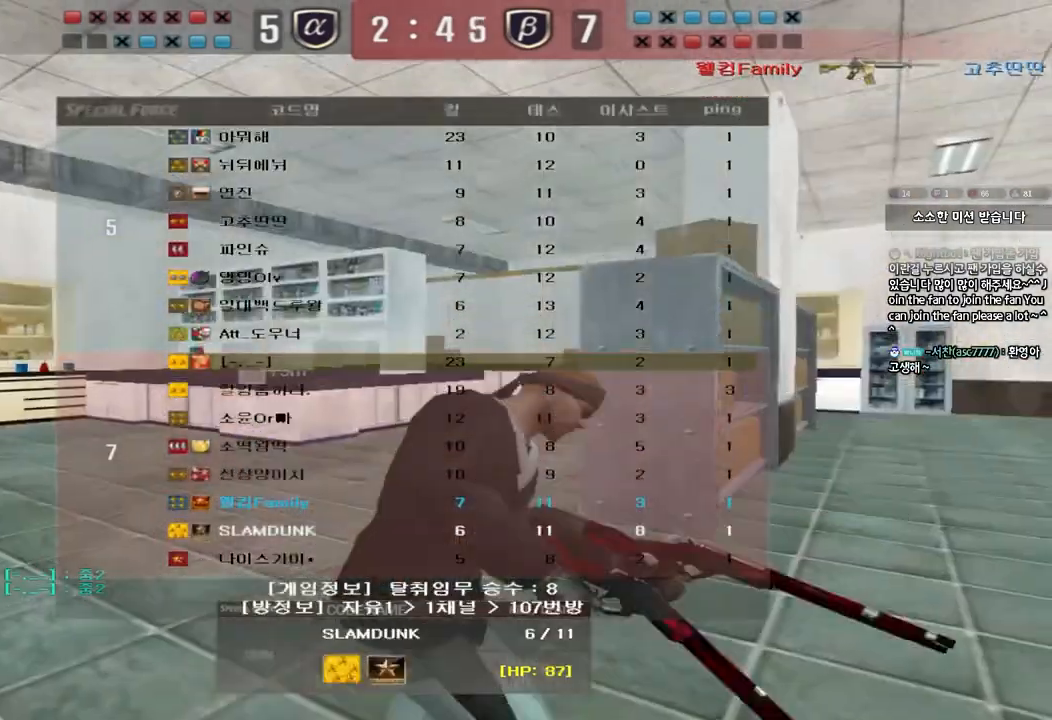
{"keys": [], "events": [[267, "tab", "up"]]}
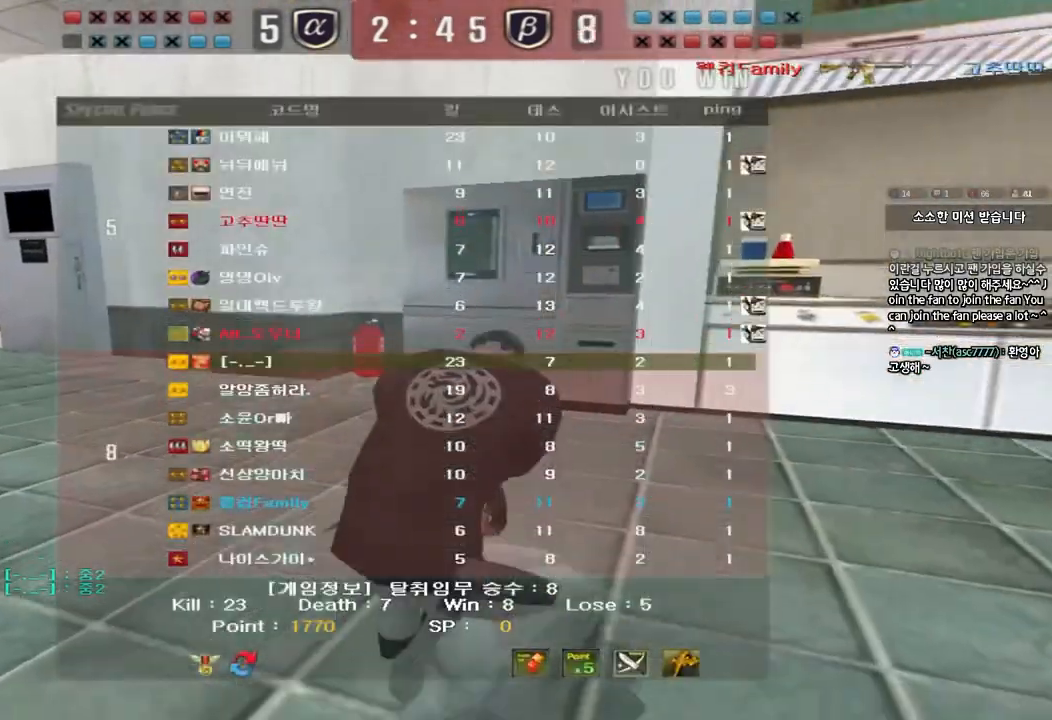
{"keys": [], "events": []}
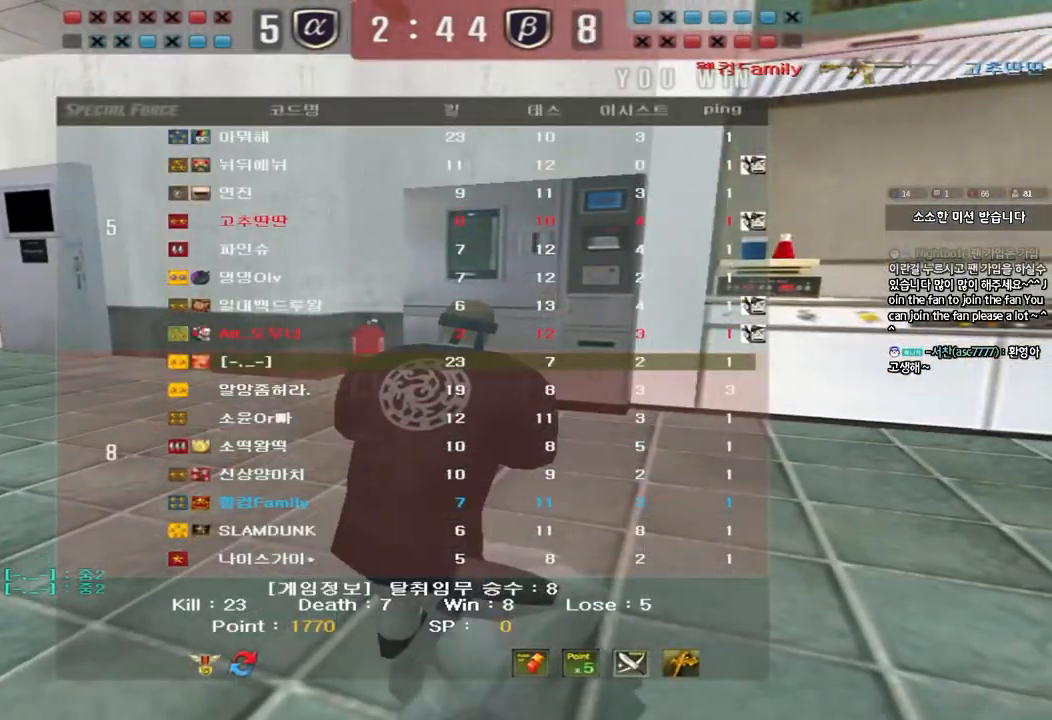
{"keys": [], "events": []}
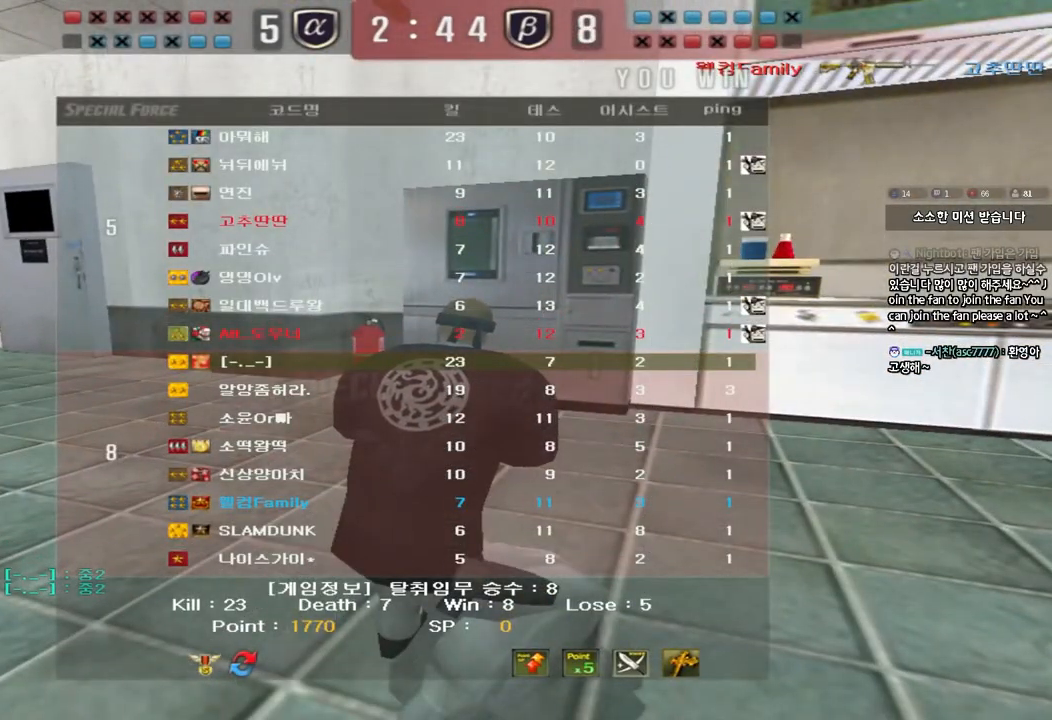
{"keys": [], "events": []}
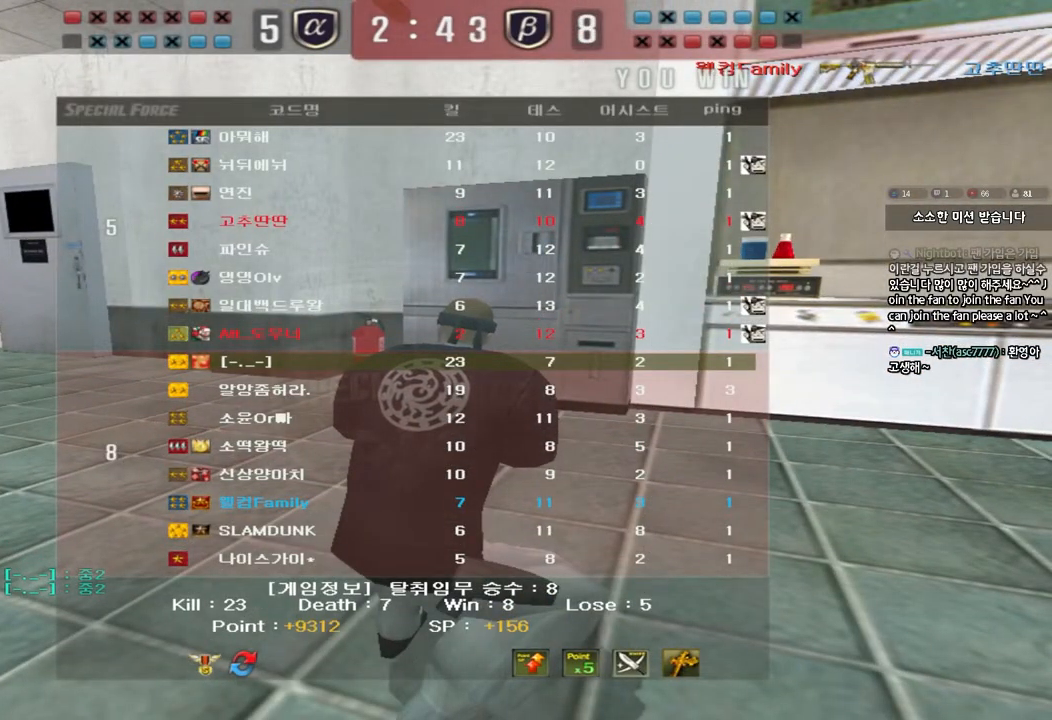
{"keys": [], "events": []}